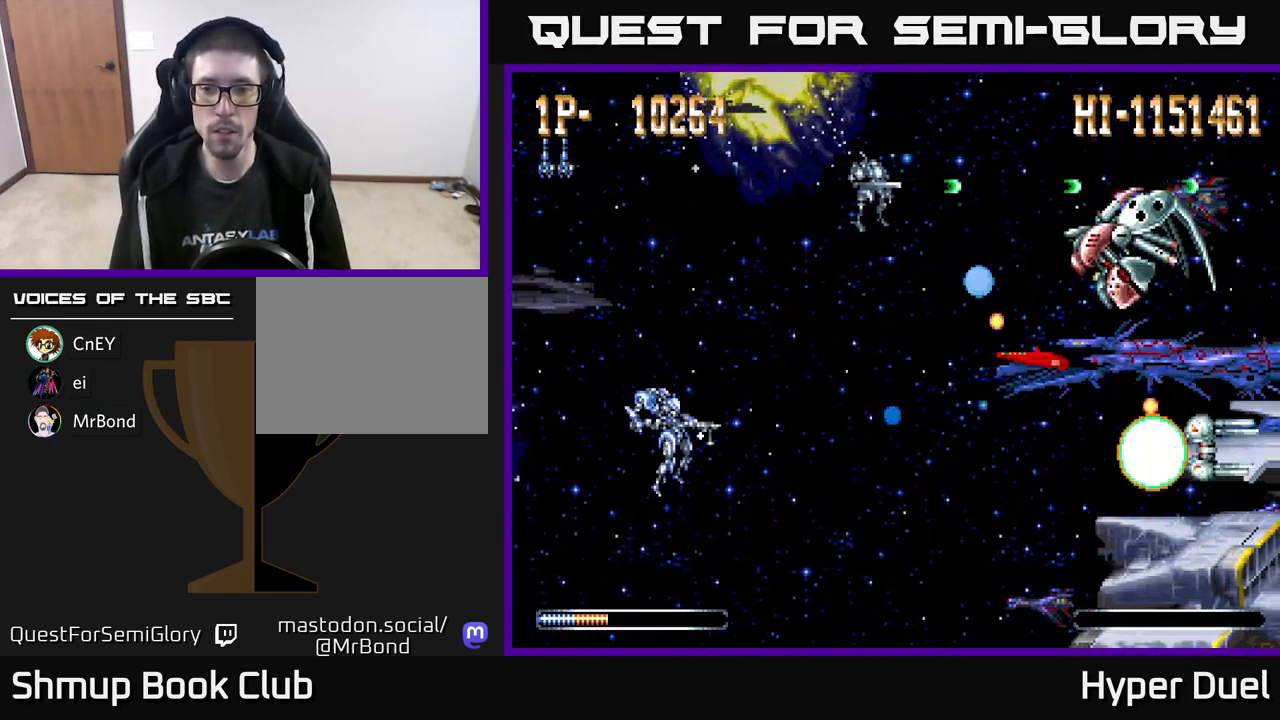
Gameplay with a controller (Xbox layout); each line is a JSON object with the inputs held at the frame after it. "events" lists button and stick changes between this image and that frame as [ms after this image, input, new state], when the widget could be followed in between. Not read: left_stick.
{"buttons": ["X"], "right_stick": "center", "events": [[183, "DPAD_UP", "down"], [300, "DPAD_UP", "up"]]}
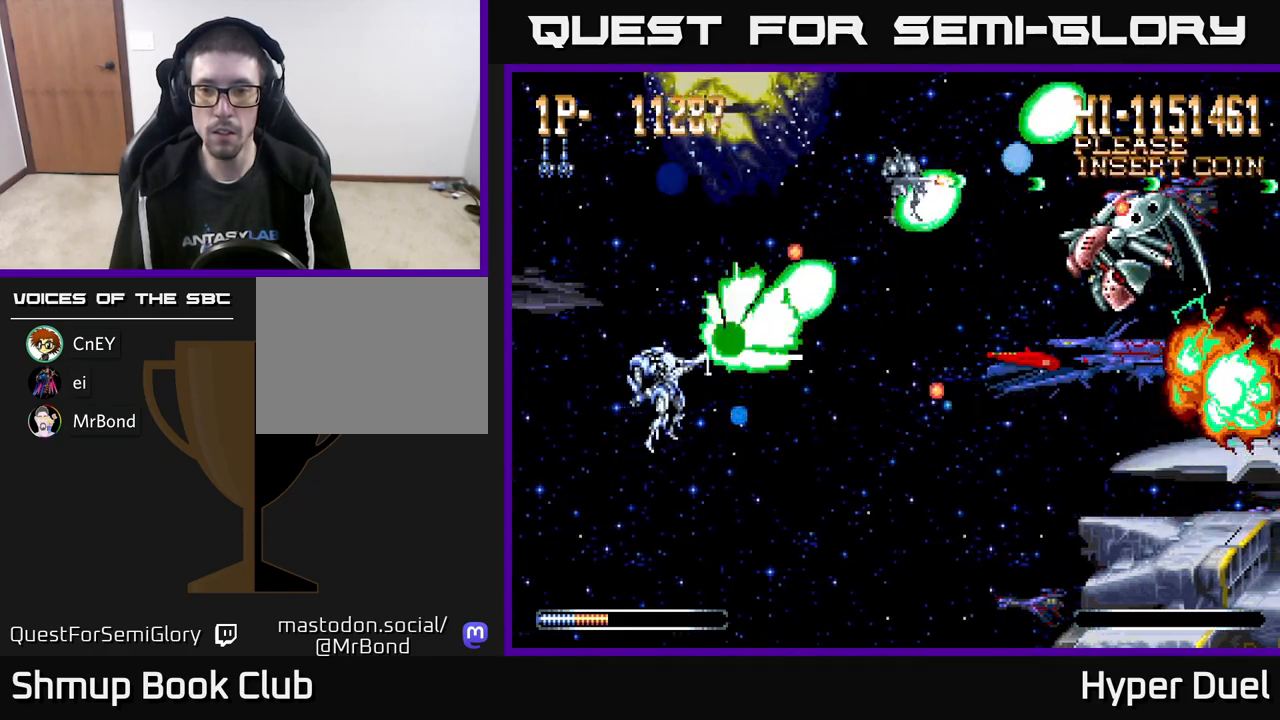
{"buttons": ["X"], "right_stick": "center", "events": [[33, "DPAD_DOWN", "down"], [417, "DPAD_DOWN", "up"]]}
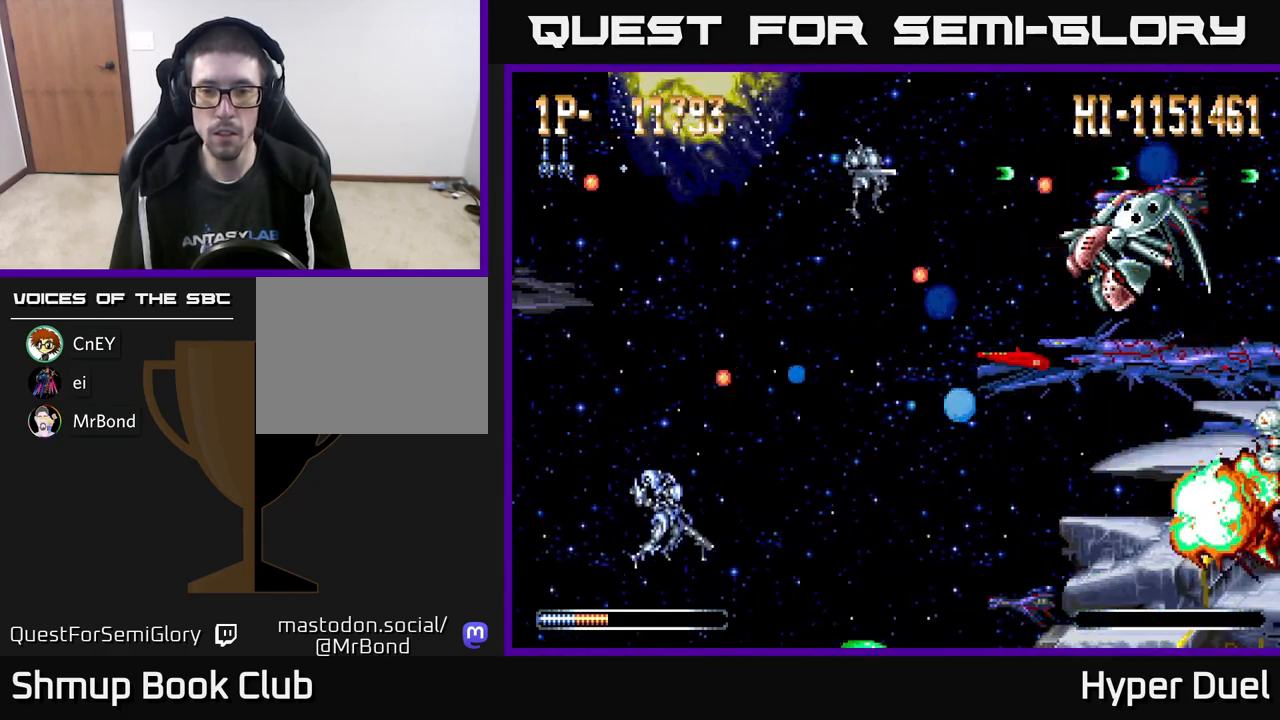
{"buttons": ["X"], "right_stick": "center", "events": [[33, "DPAD_UP", "down"], [217, "DPAD_UP", "up"]]}
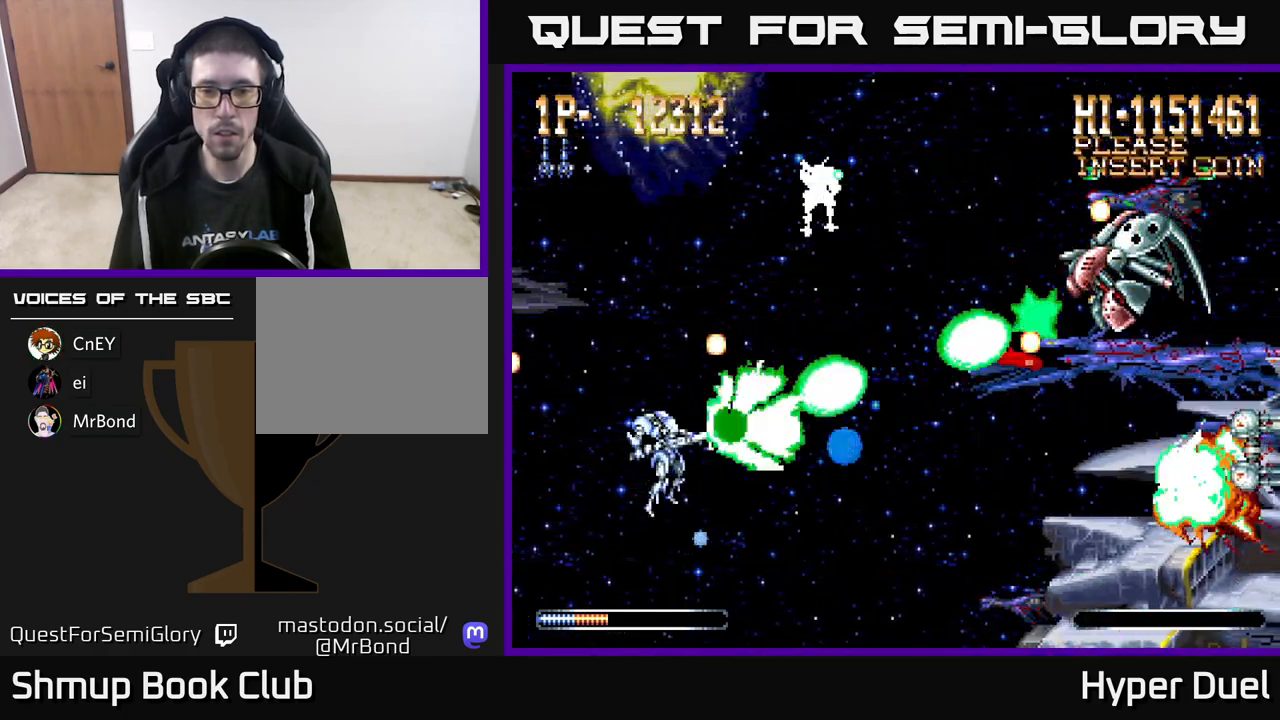
{"buttons": ["A", "X"], "right_stick": "center", "events": [[500, "A", "down"]]}
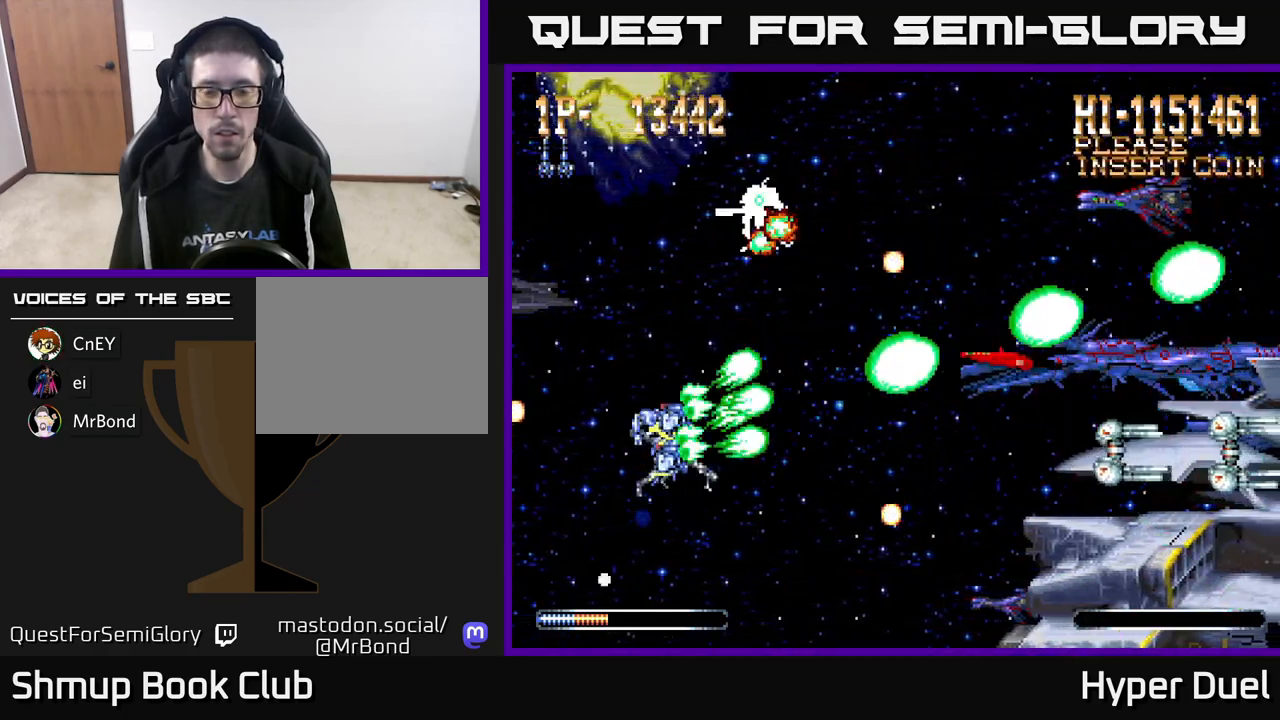
{"buttons": ["A"], "right_stick": "center", "events": [[17, "X", "up"]]}
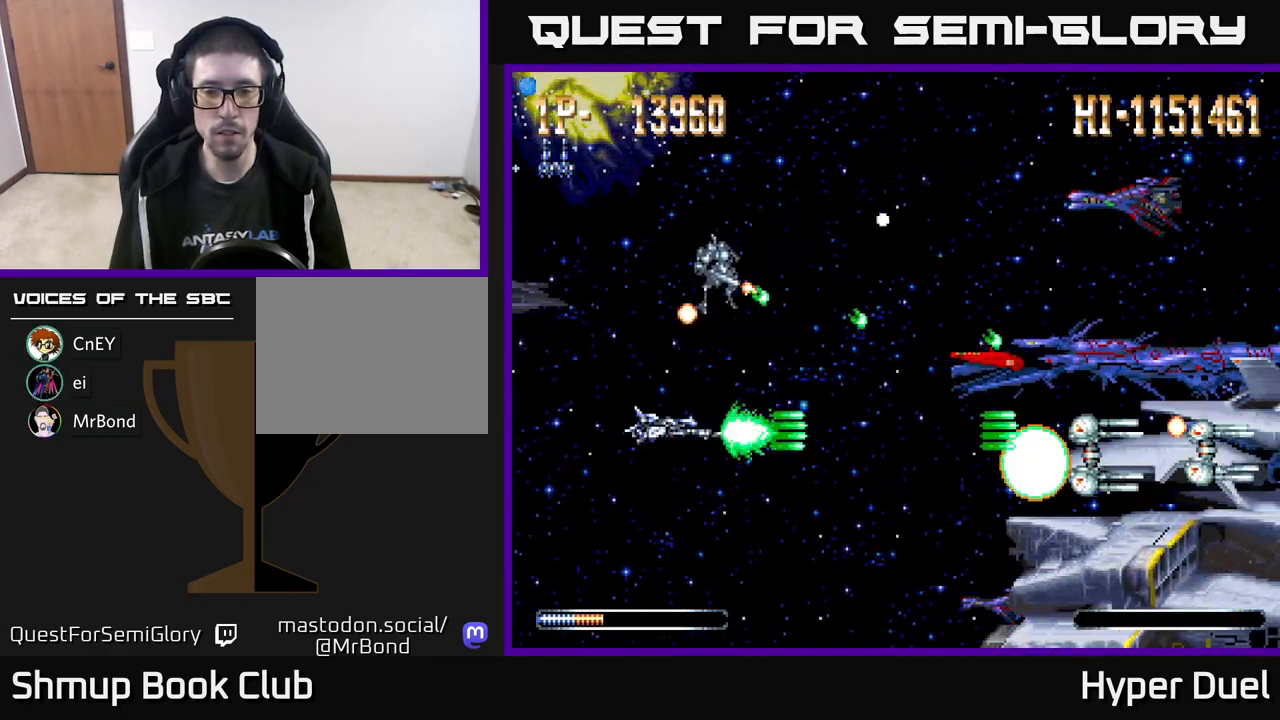
{"buttons": ["A"], "right_stick": "center", "events": []}
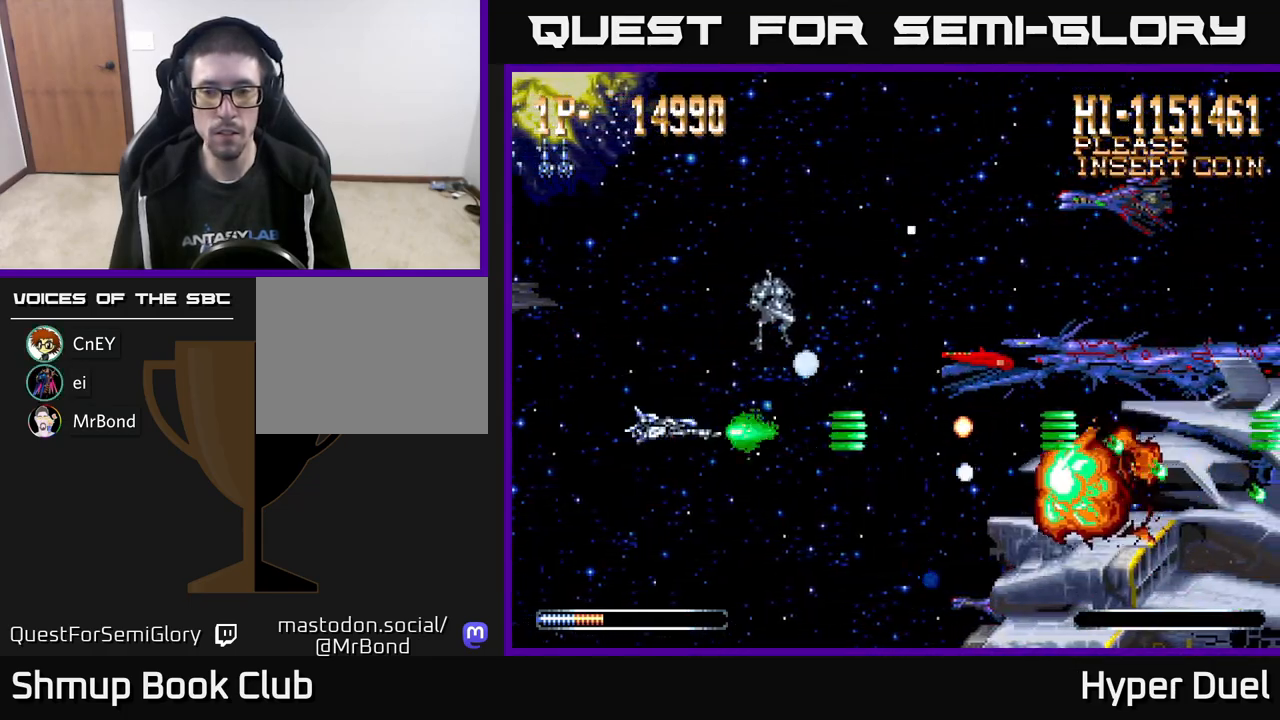
{"buttons": ["A"], "right_stick": "center", "events": [[250, "DPAD_UP", "down"], [500, "DPAD_UP", "up"]]}
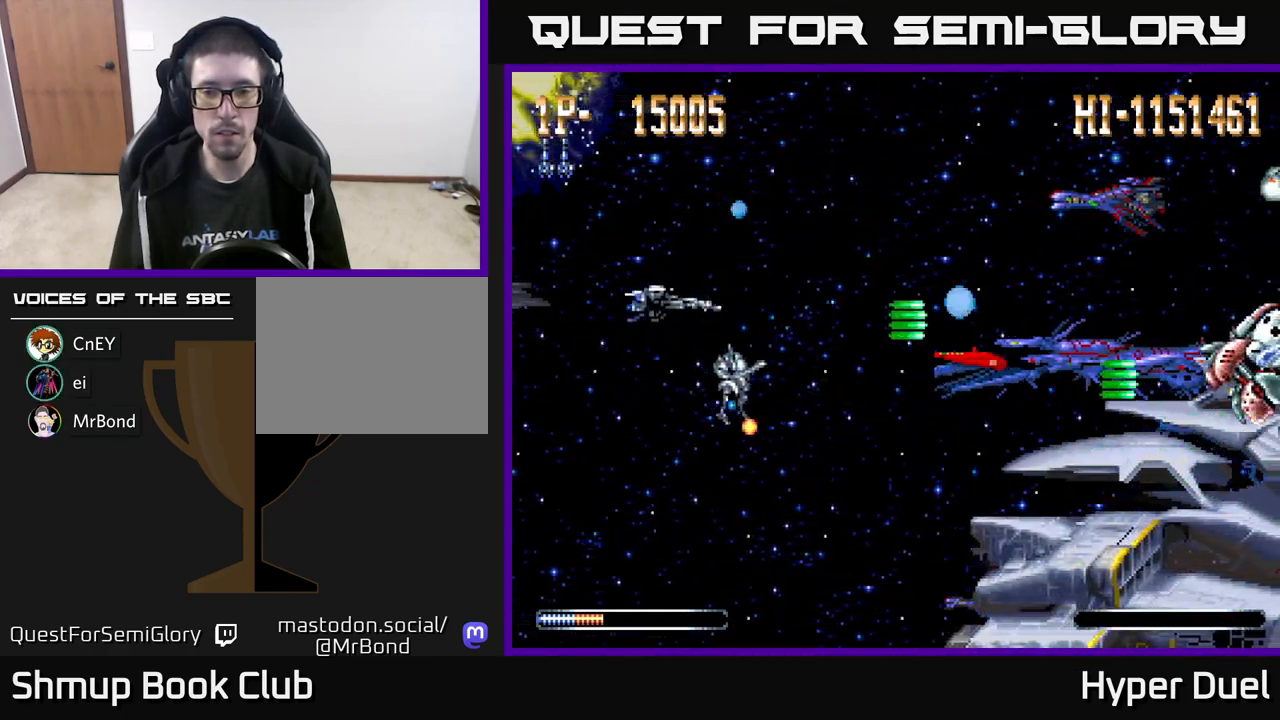
{"buttons": ["A", "DPAD_DOWN"], "right_stick": "center", "events": [[267, "DPAD_DOWN", "down"]]}
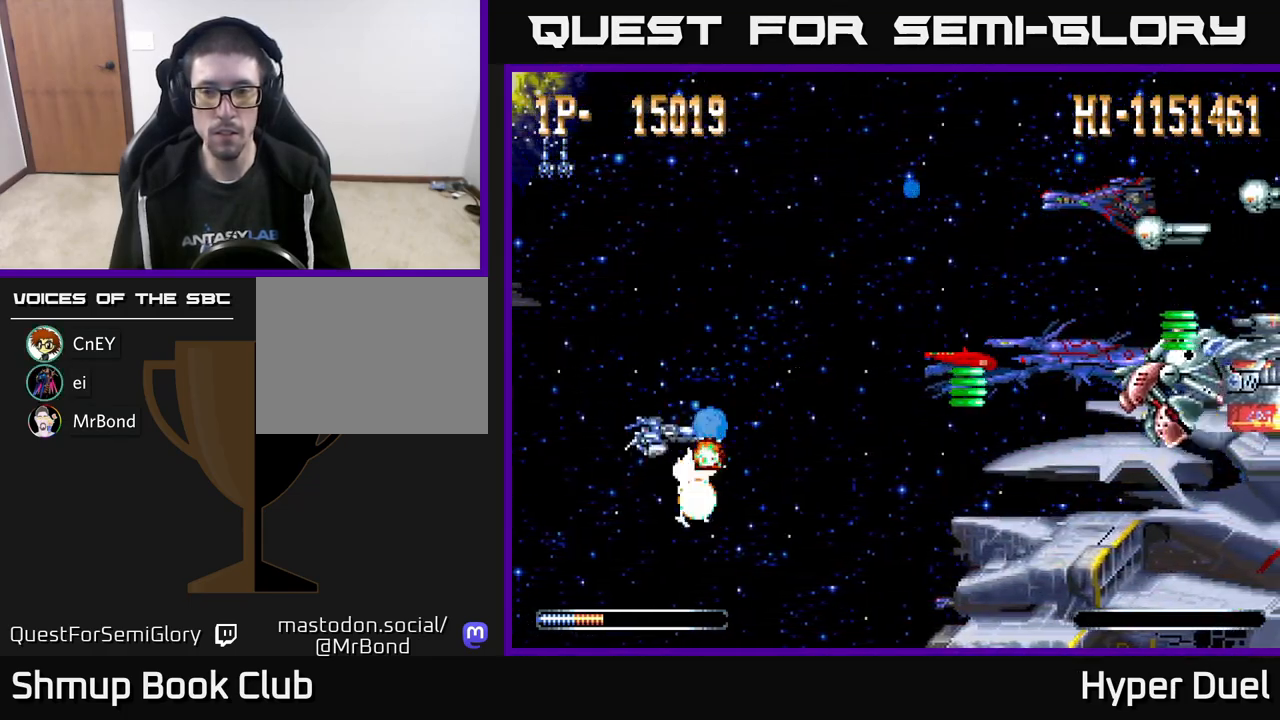
{"buttons": ["A", "DPAD_UP"], "right_stick": "center", "events": [[100, "DPAD_DOWN", "up"], [133, "DPAD_UP", "down"]]}
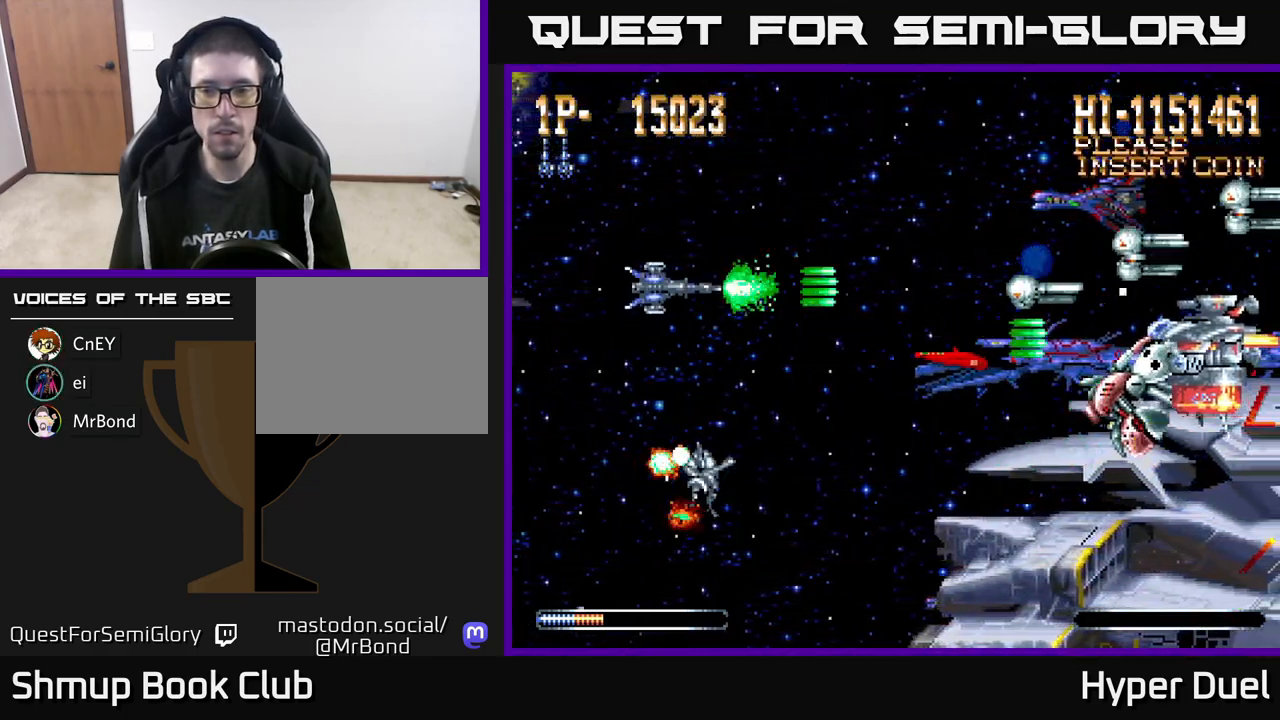
{"buttons": ["A"], "right_stick": "center", "events": [[17, "DPAD_UP", "up"], [67, "DPAD_UP", "down"], [167, "DPAD_UP", "up"]]}
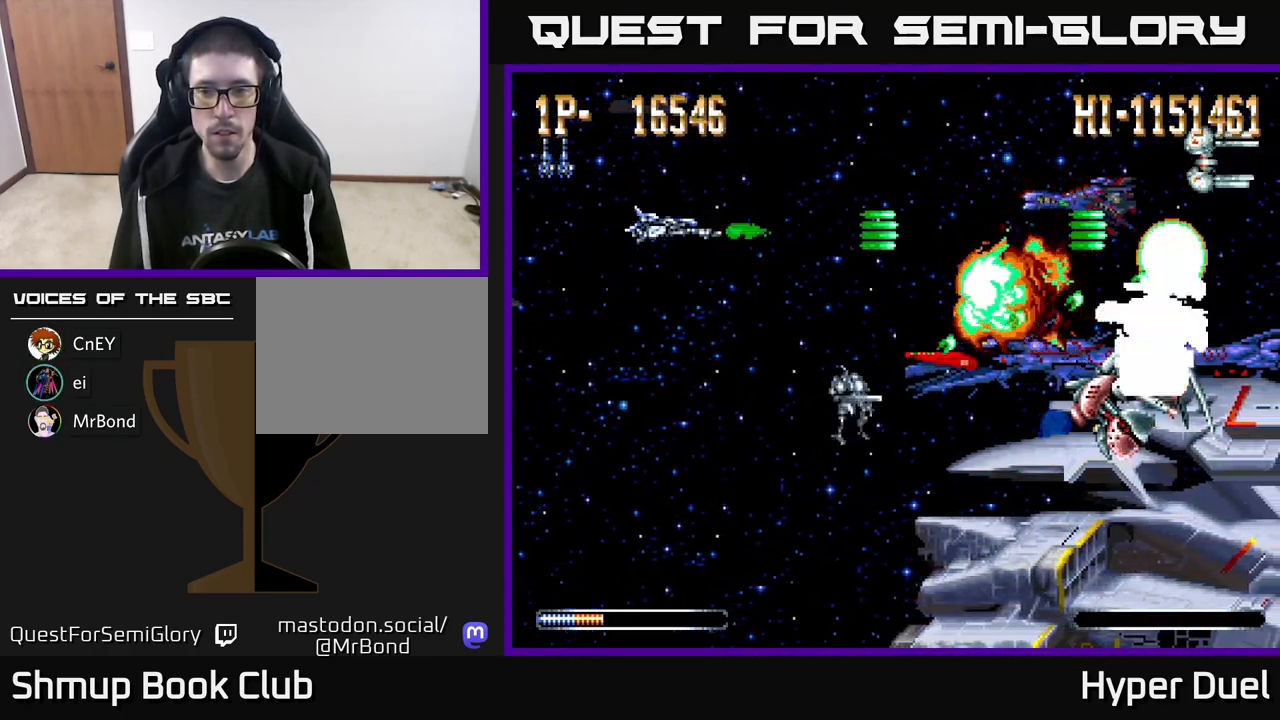
{"buttons": ["X"], "right_stick": "center", "events": [[50, "A", "up"], [50, "X", "down"]]}
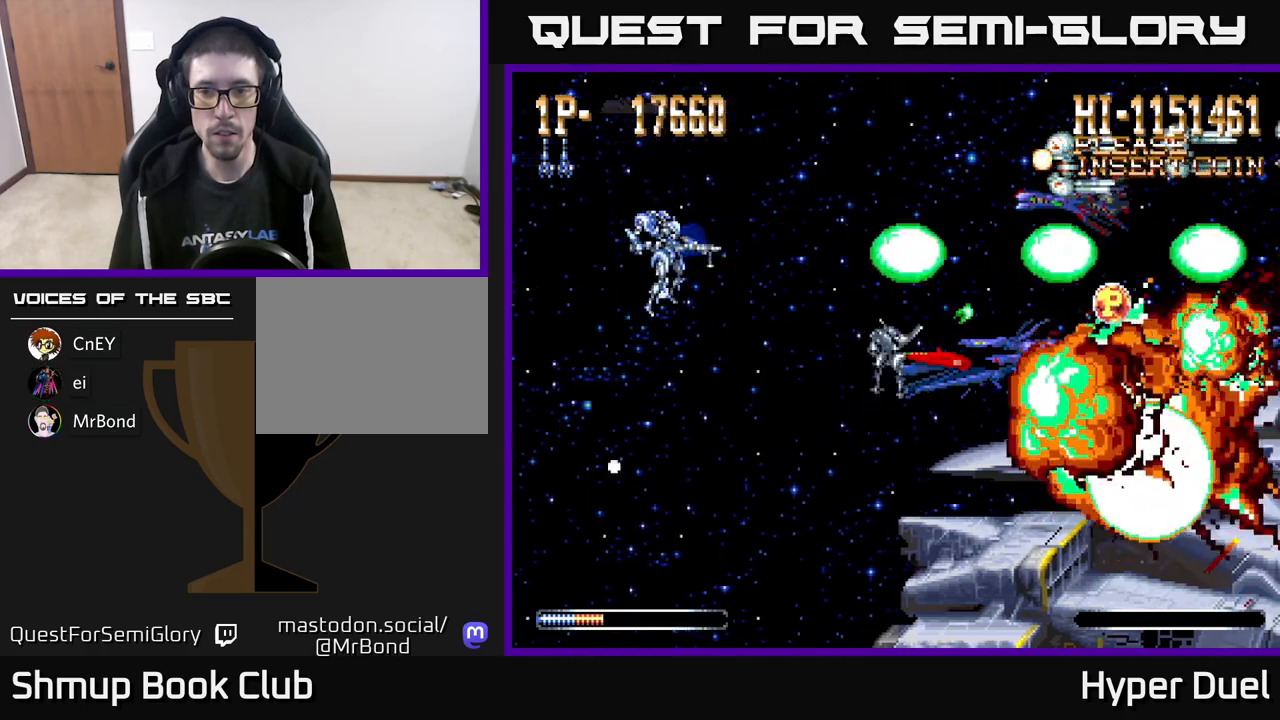
{"buttons": ["X"], "right_stick": "center", "events": [[50, "DPAD_DOWN", "down"], [150, "DPAD_DOWN", "up"], [233, "DPAD_UP", "down"], [383, "DPAD_UP", "up"]]}
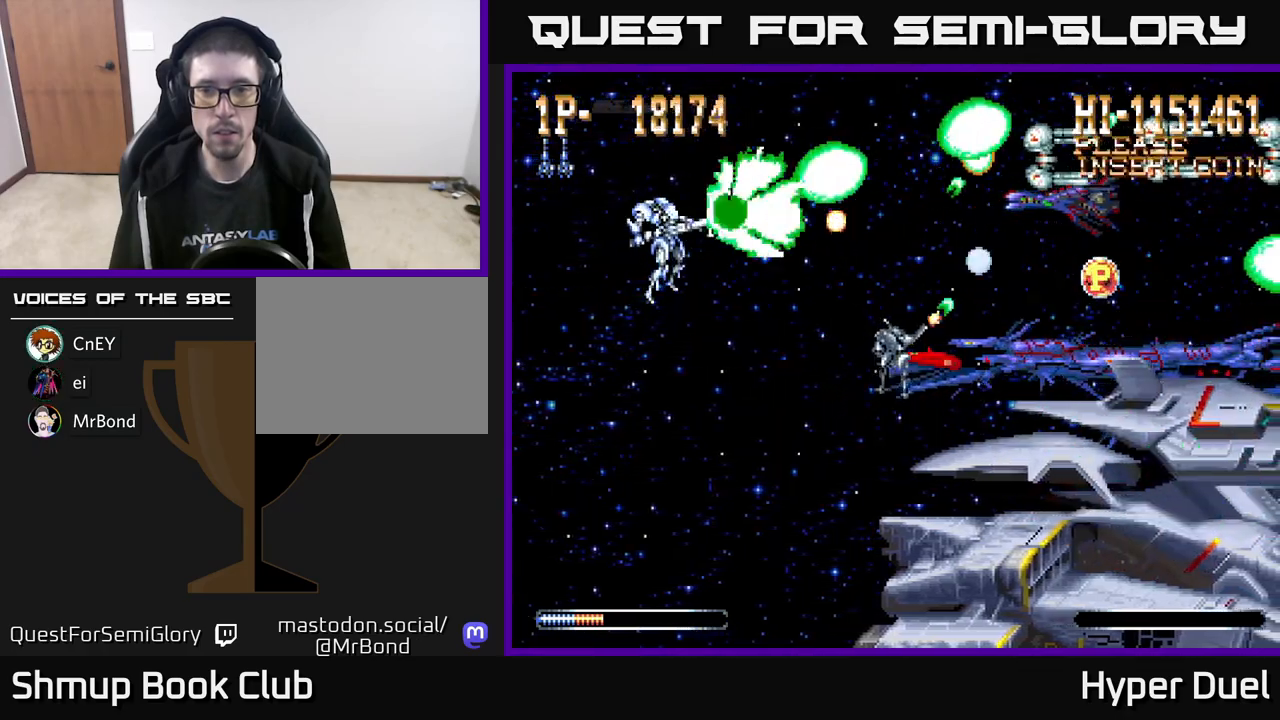
{"buttons": ["A", "DPAD_RIGHT"], "right_stick": "center", "events": [[217, "DPAD_UP", "down"], [283, "DPAD_LEFT", "down"], [300, "A", "down"], [333, "X", "up"], [383, "DPAD_UP", "up"], [417, "DPAD_LEFT", "up"], [467, "DPAD_RIGHT", "down"]]}
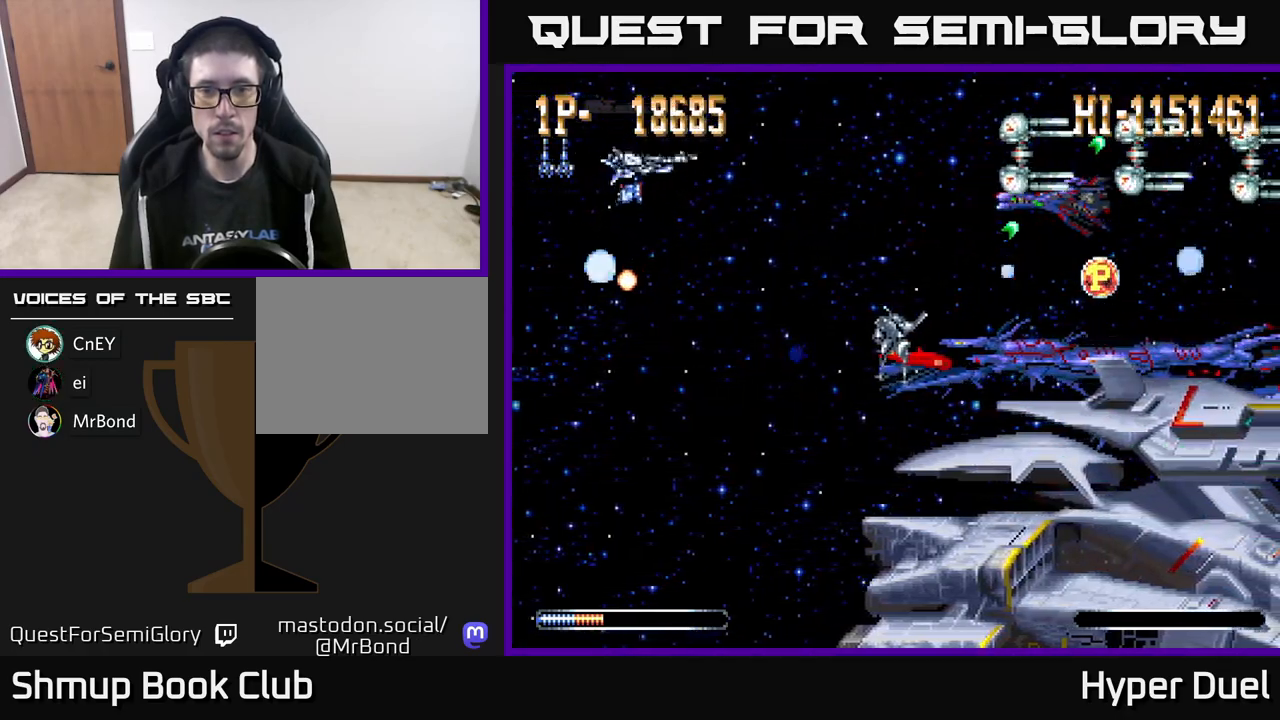
{"buttons": ["A", "DPAD_DOWN"], "right_stick": "center", "events": [[100, "DPAD_RIGHT", "up"], [483, "DPAD_DOWN", "down"]]}
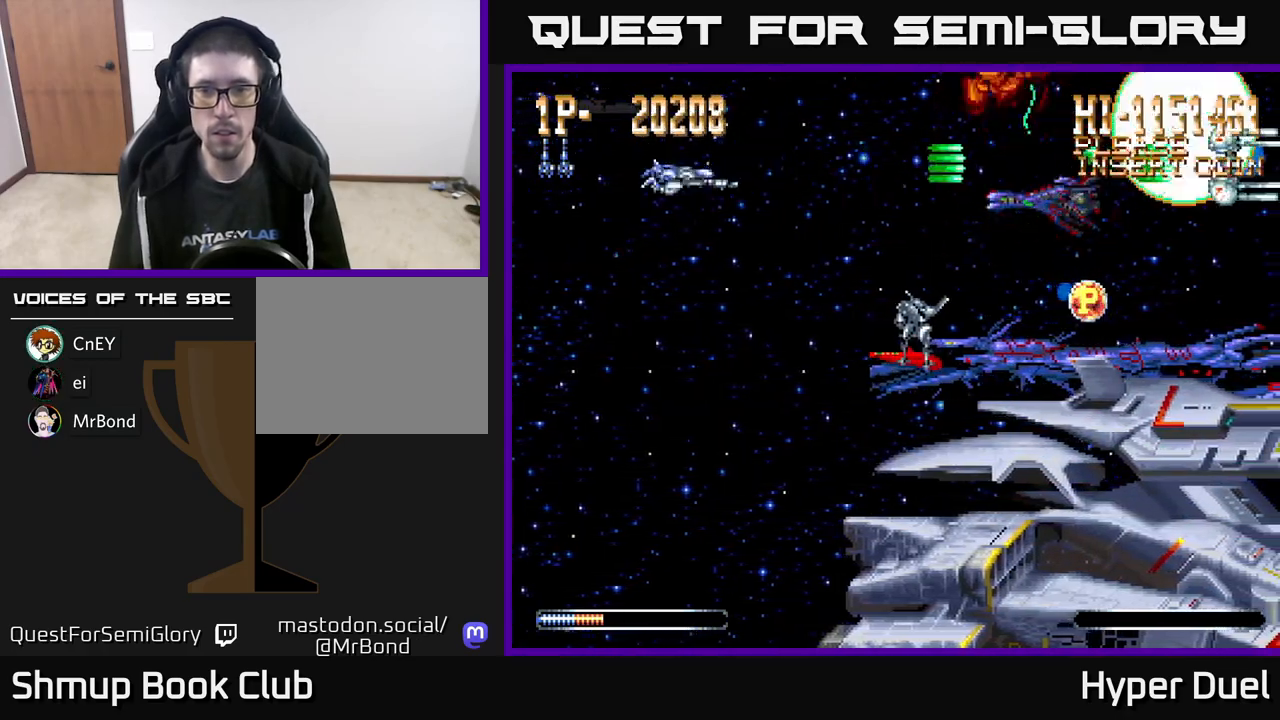
{"buttons": ["A", "DPAD_DOWN", "DPAD_RIGHT"], "right_stick": "center", "events": [[17, "DPAD_RIGHT", "down"], [50, "DPAD_DOWN", "up"], [200, "DPAD_DOWN", "down"], [317, "DPAD_DOWN", "up"], [467, "DPAD_DOWN", "down"]]}
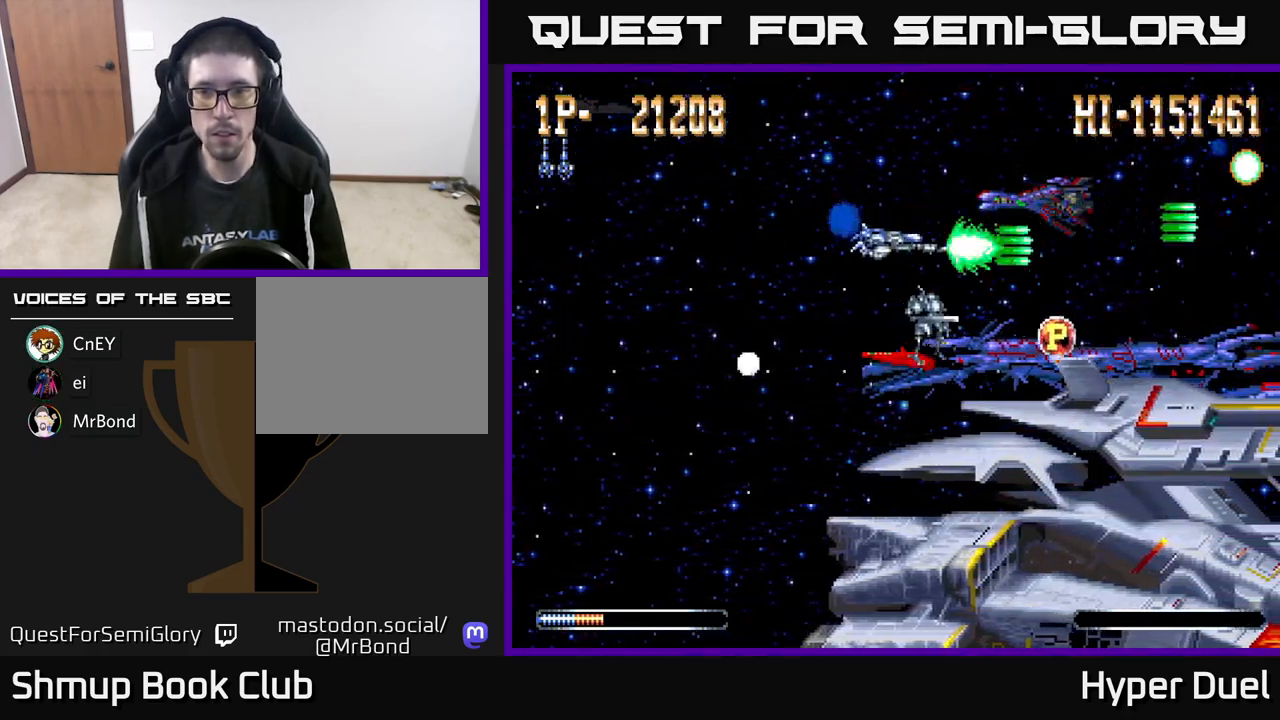
{"buttons": ["A", "DPAD_UP", "DPAD_LEFT"], "right_stick": "center", "events": [[417, "DPAD_DOWN", "up"], [417, "DPAD_RIGHT", "up"], [433, "DPAD_LEFT", "down"], [450, "DPAD_UP", "down"]]}
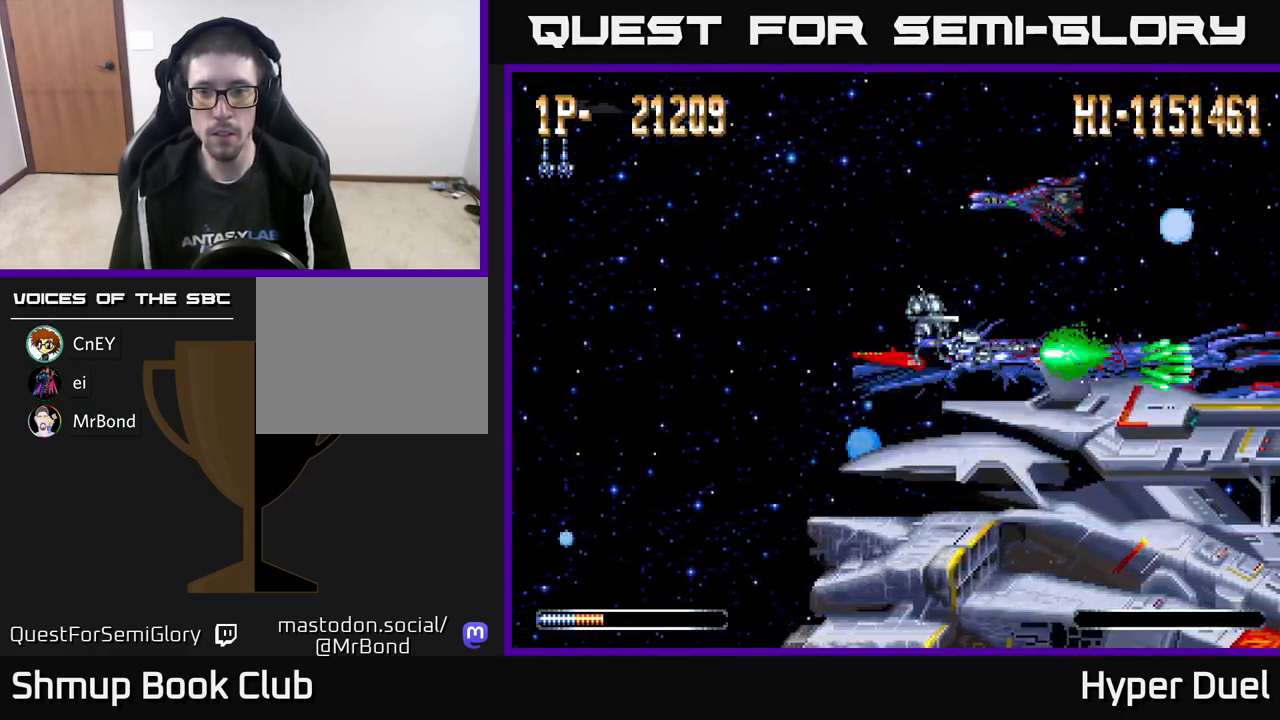
{"buttons": ["A", "DPAD_LEFT"], "right_stick": "center", "events": [[200, "DPAD_UP", "up"]]}
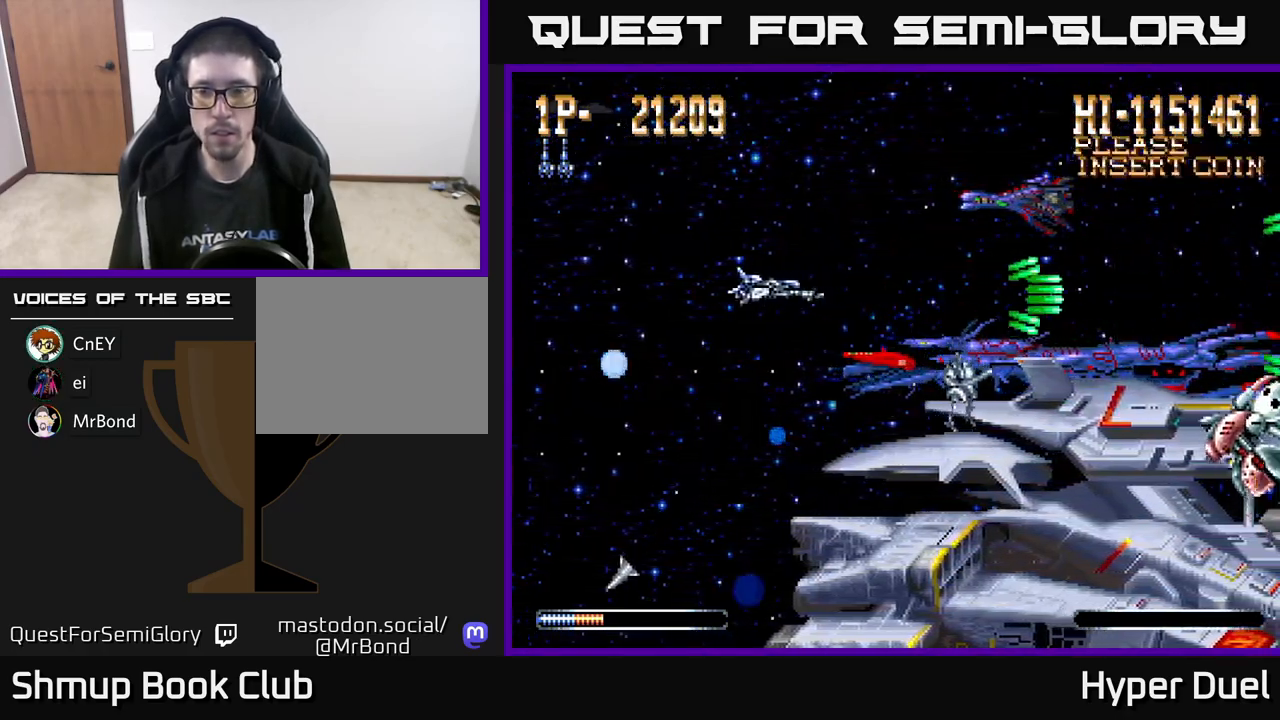
{"buttons": ["A"], "right_stick": "center", "events": [[183, "DPAD_DOWN", "down"], [367, "DPAD_DOWN", "up"], [483, "DPAD_LEFT", "up"]]}
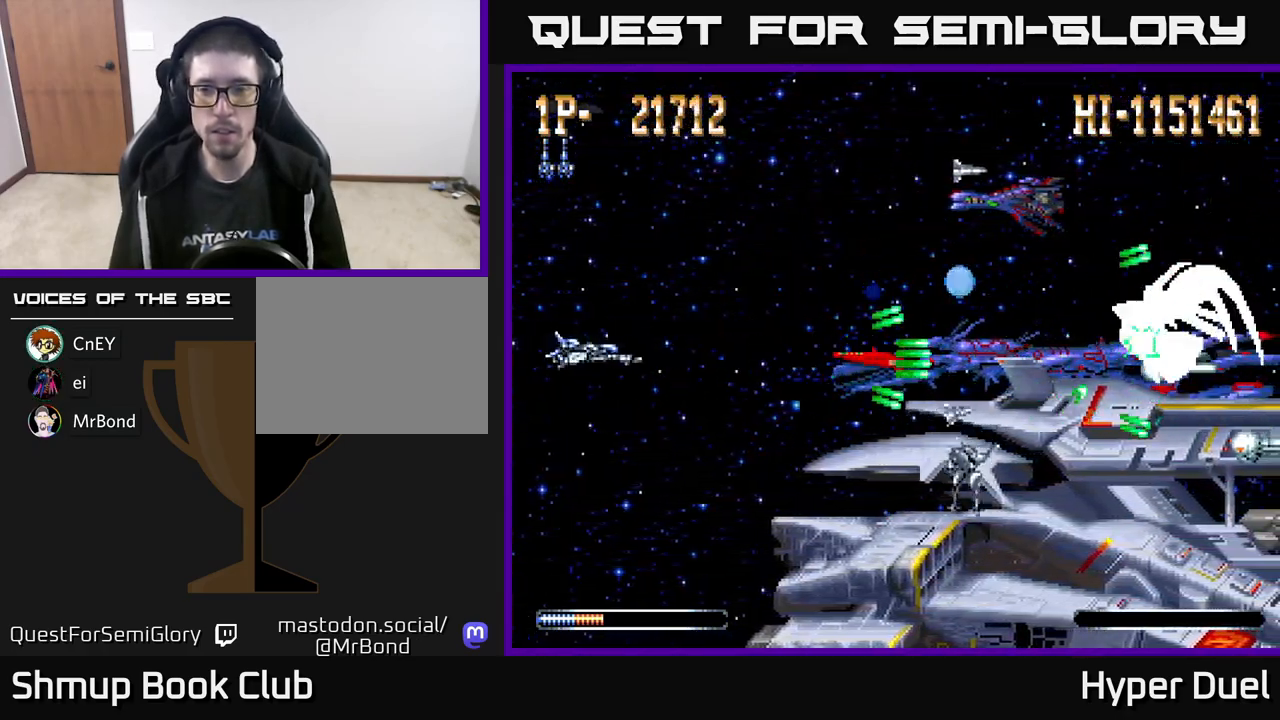
{"buttons": ["X"], "right_stick": "center", "events": [[33, "X", "down"], [83, "A", "up"]]}
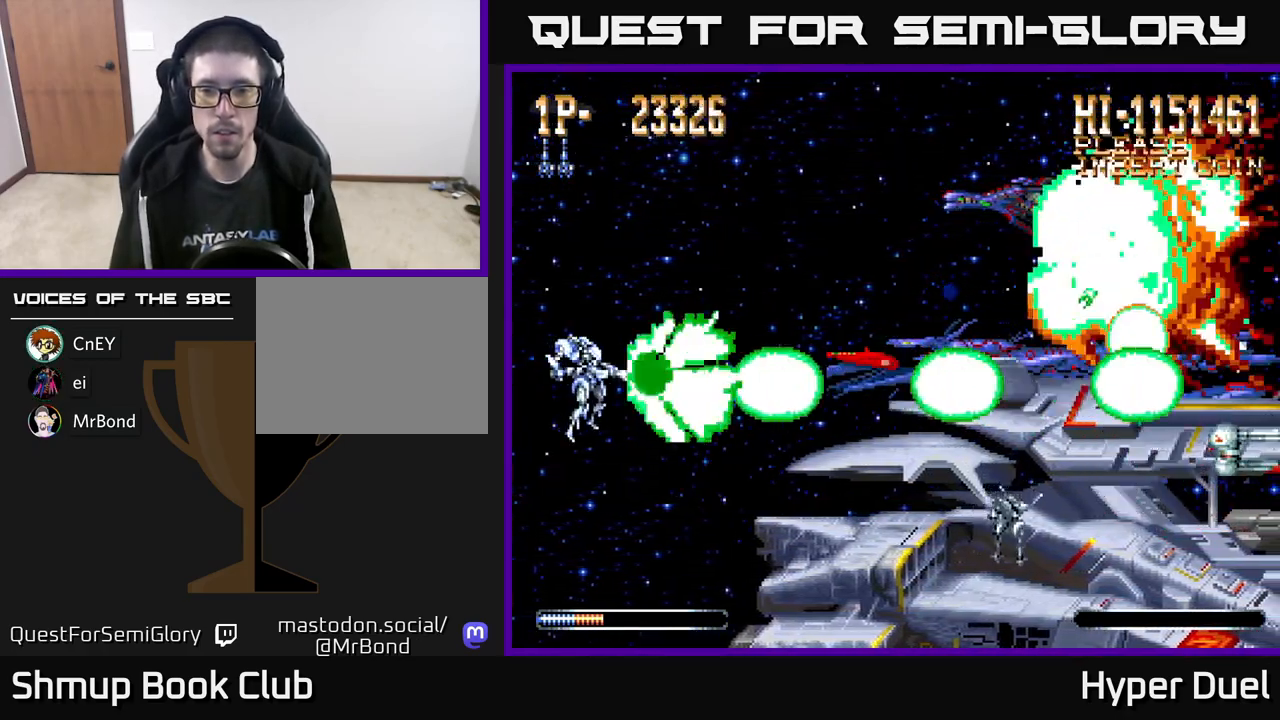
{"buttons": ["A"], "right_stick": "center", "events": [[483, "A", "down"], [500, "X", "up"]]}
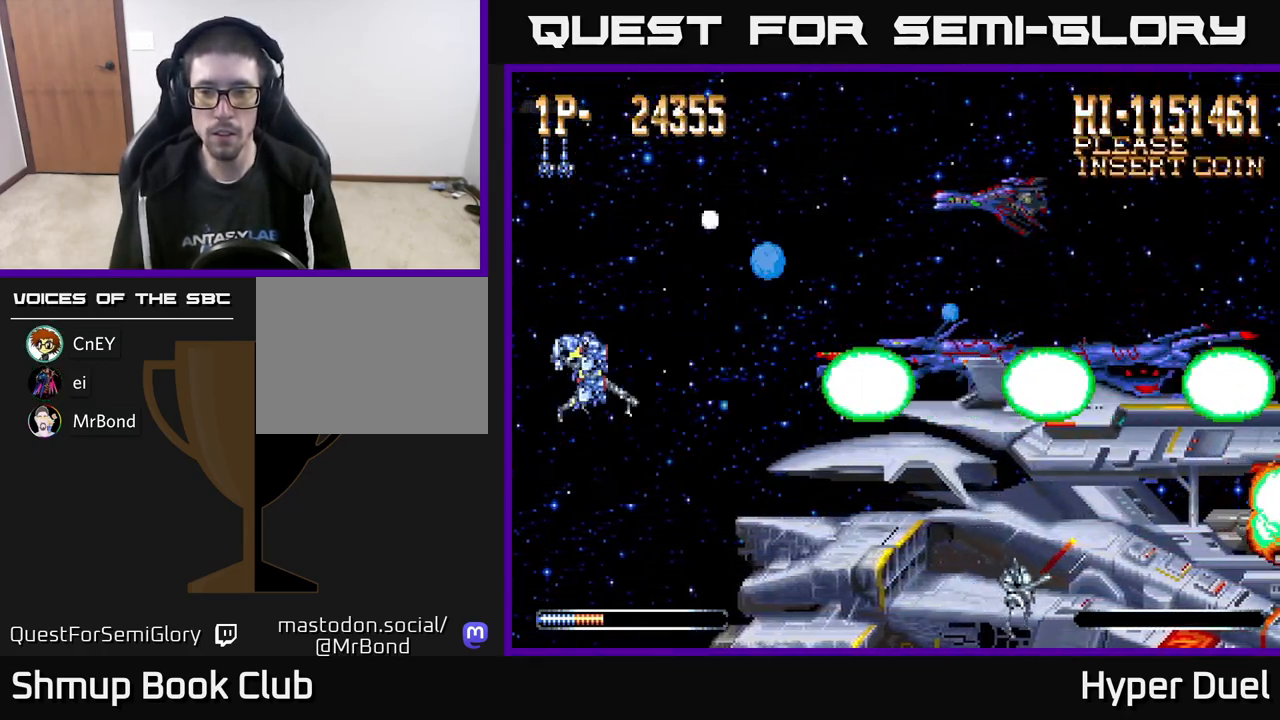
{"buttons": ["A"], "right_stick": "center", "events": []}
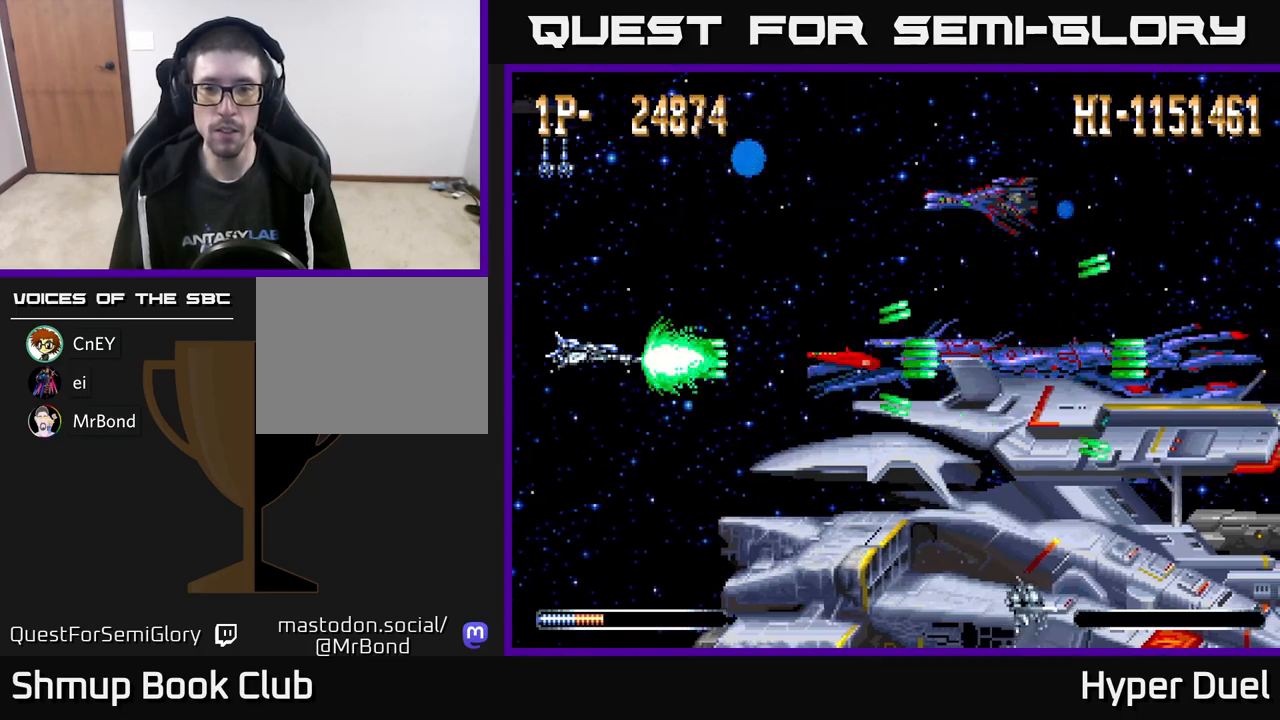
{"buttons": ["A"], "right_stick": "center", "events": []}
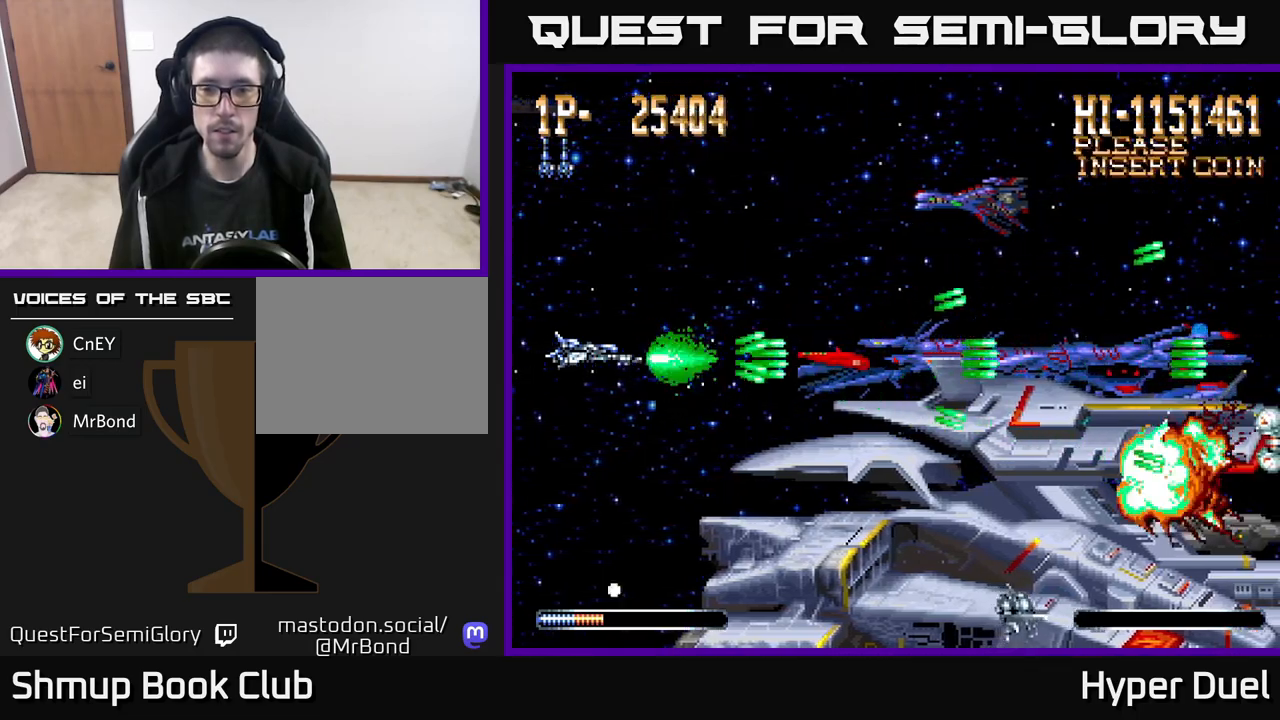
{"buttons": ["A"], "right_stick": "center", "events": []}
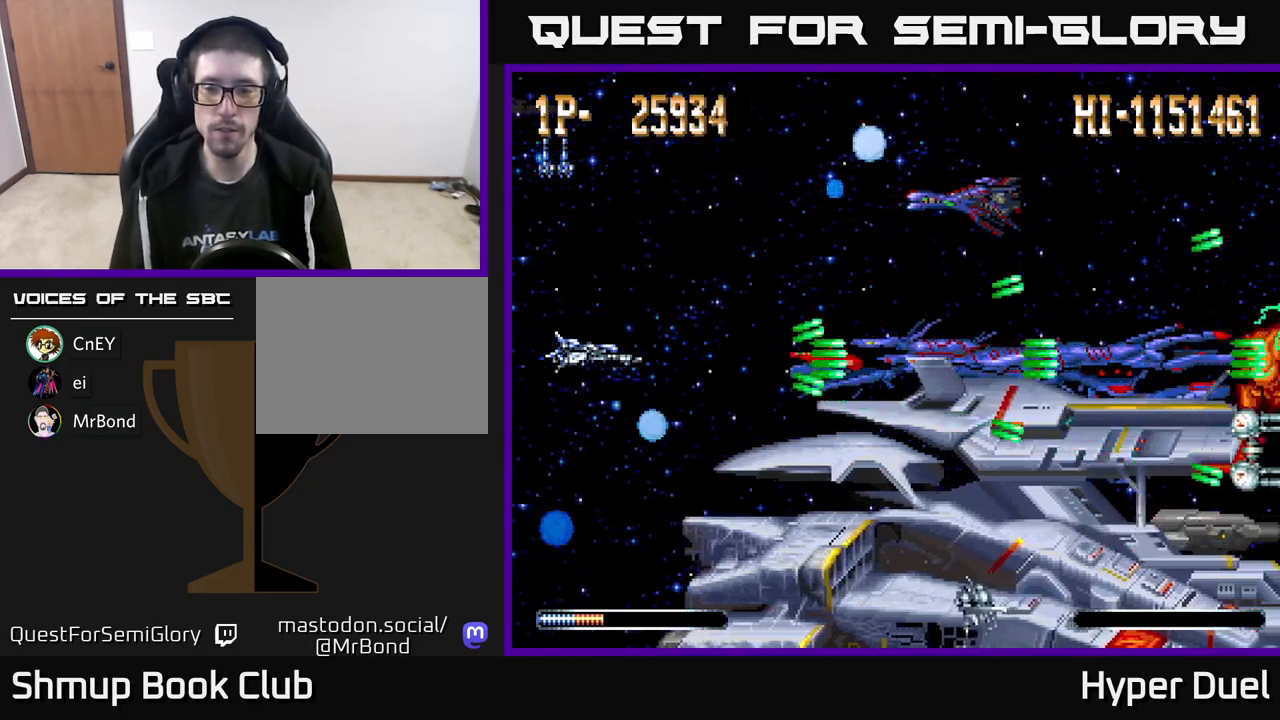
{"buttons": ["A"], "right_stick": "center", "events": []}
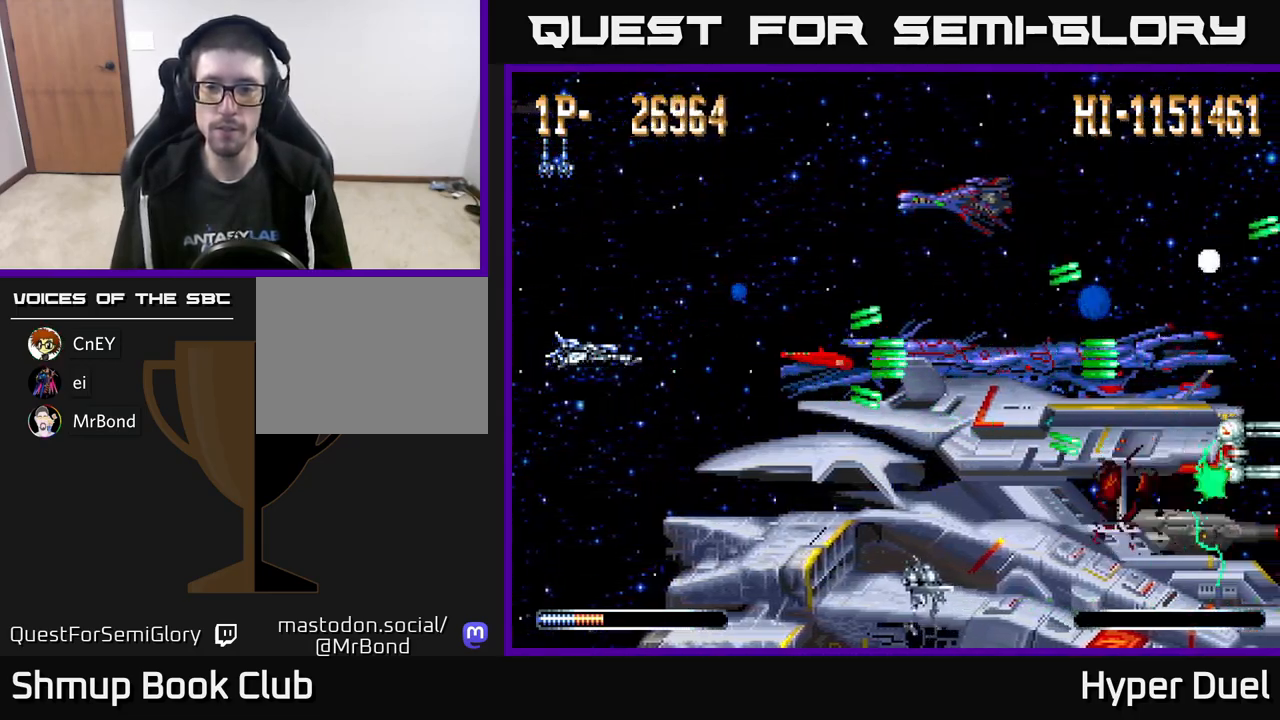
{"buttons": ["A"], "right_stick": "center", "events": []}
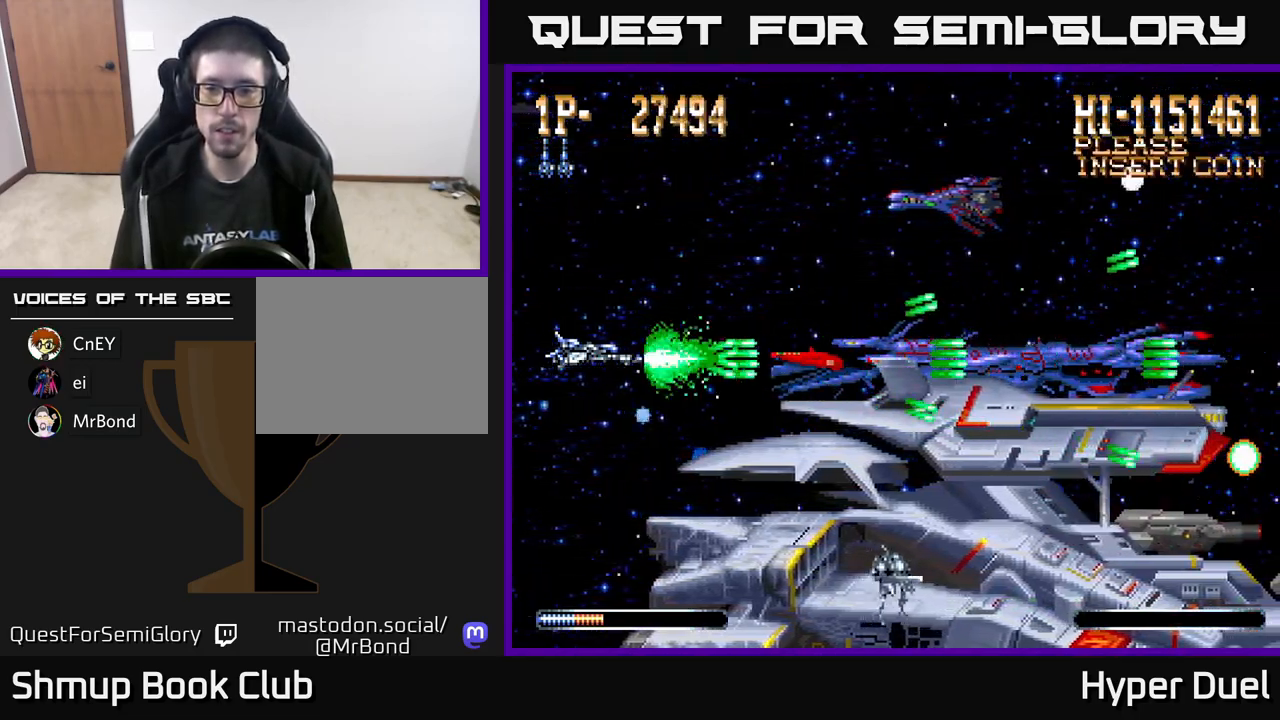
{"buttons": ["A"], "right_stick": "center", "events": []}
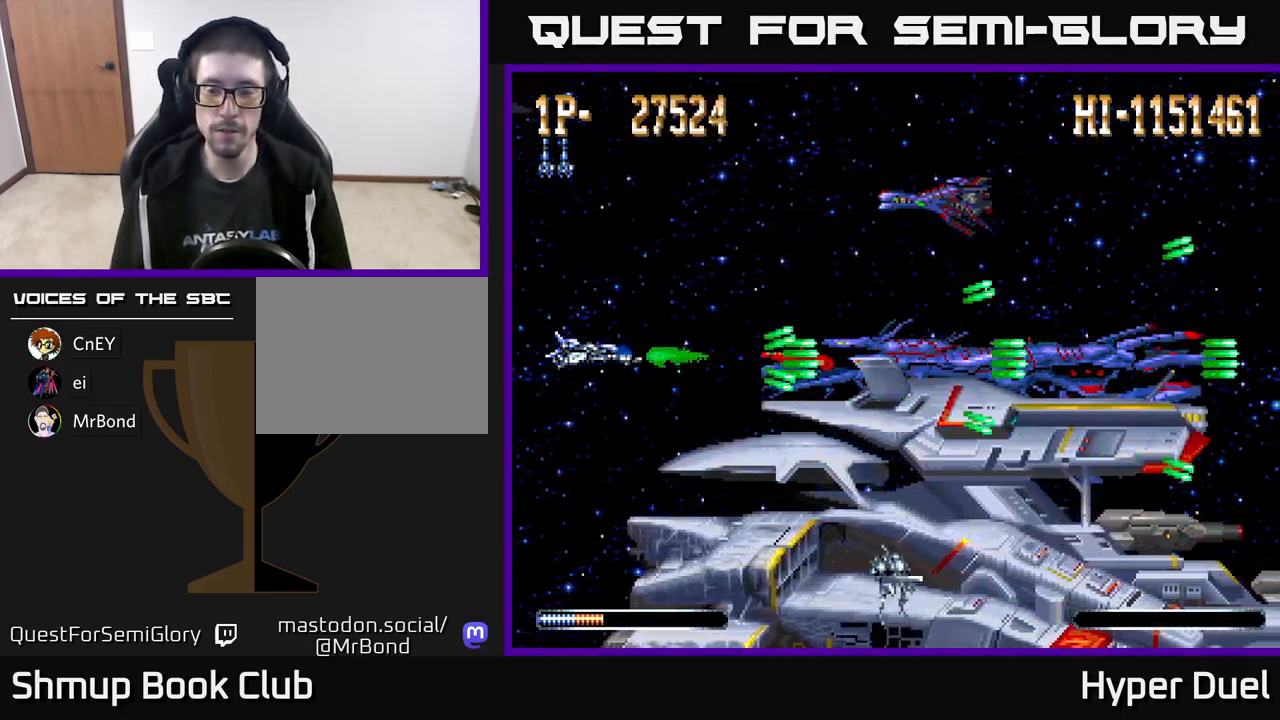
{"buttons": ["A"], "right_stick": "center", "events": []}
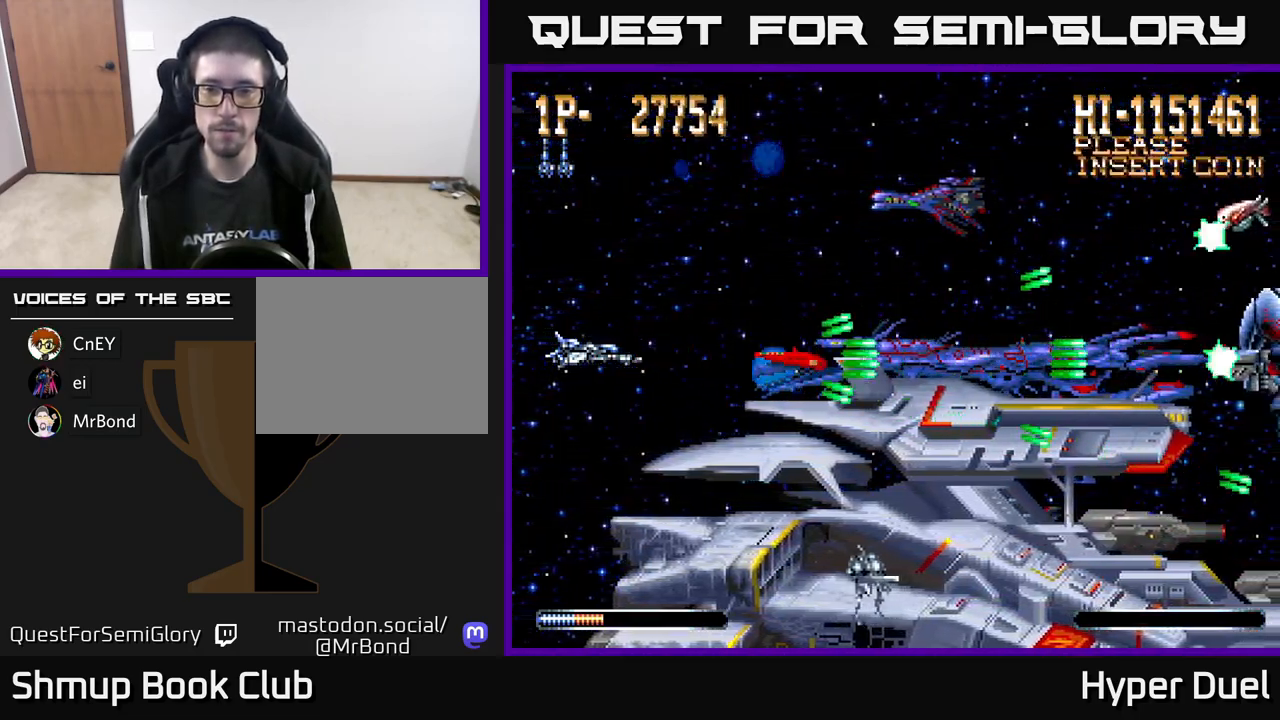
{"buttons": ["A"], "right_stick": "center", "events": []}